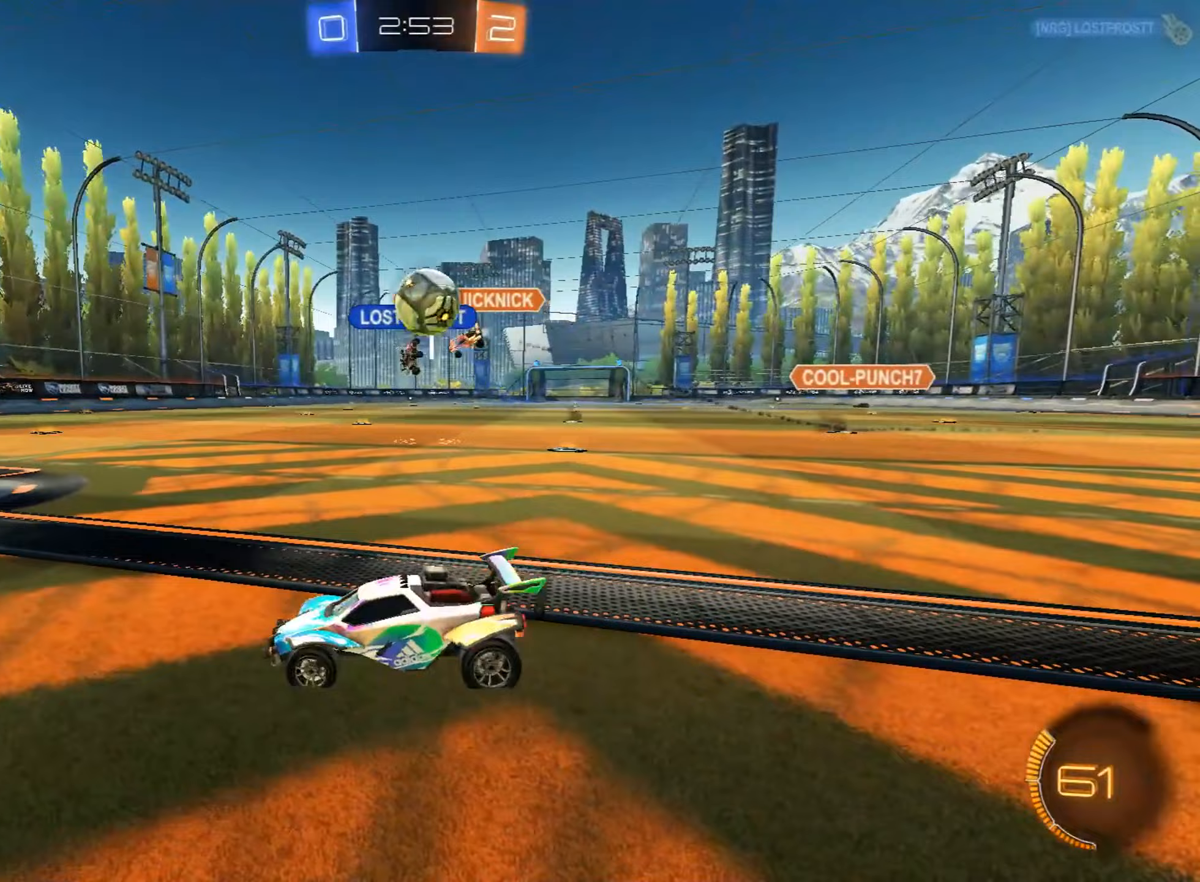
Gameplay with a controller (PlayStation layout); each line is a JSON object with the inputs held at the frame after it (dt_ms = milliseconds from this image to that frame). "events" lists button and stick changes between this image and that frame as [ms after this image, input, new state], when the widget could be followed in between. Not read: right_stick.
{"dt_ms": 136, "buttons": ["R2"], "left_stick": "down-right", "events": []}
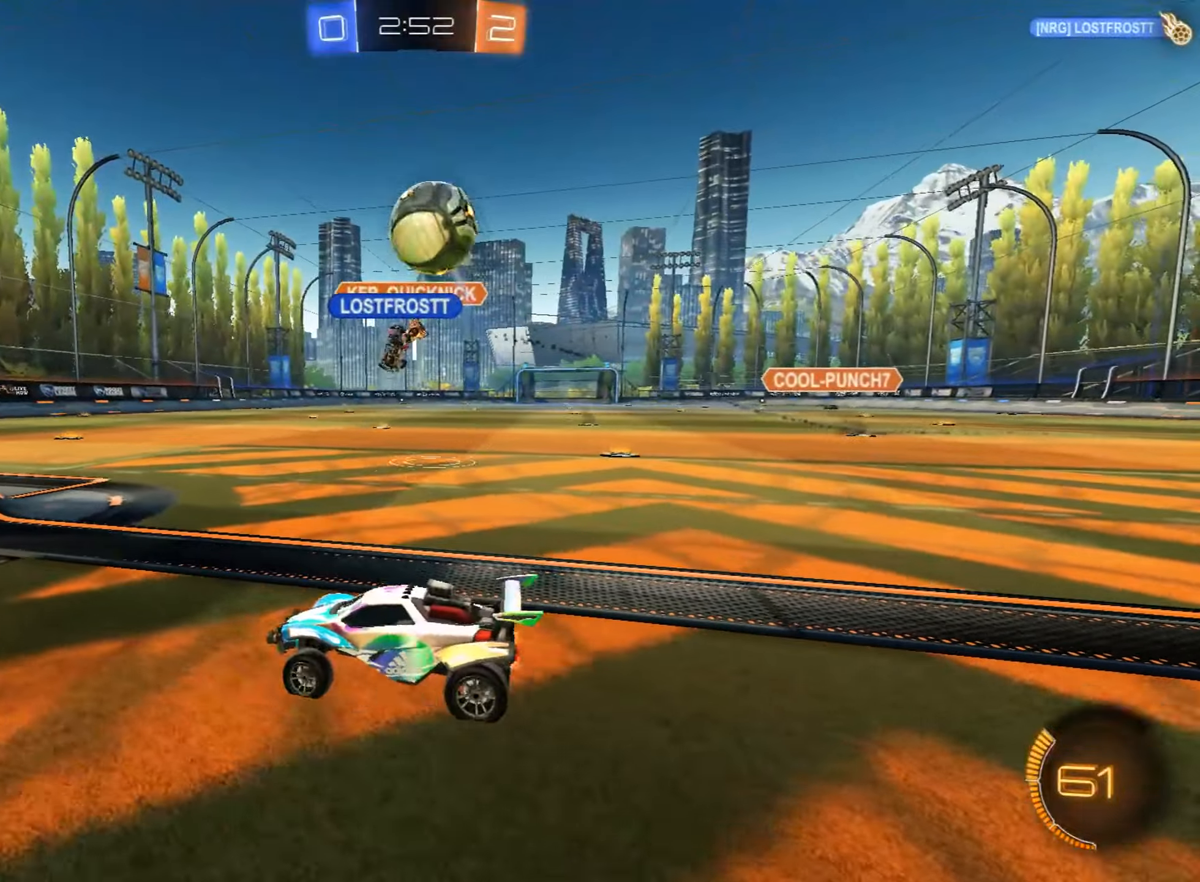
{"dt_ms": 493, "buttons": ["R2"], "left_stick": "down-right", "events": []}
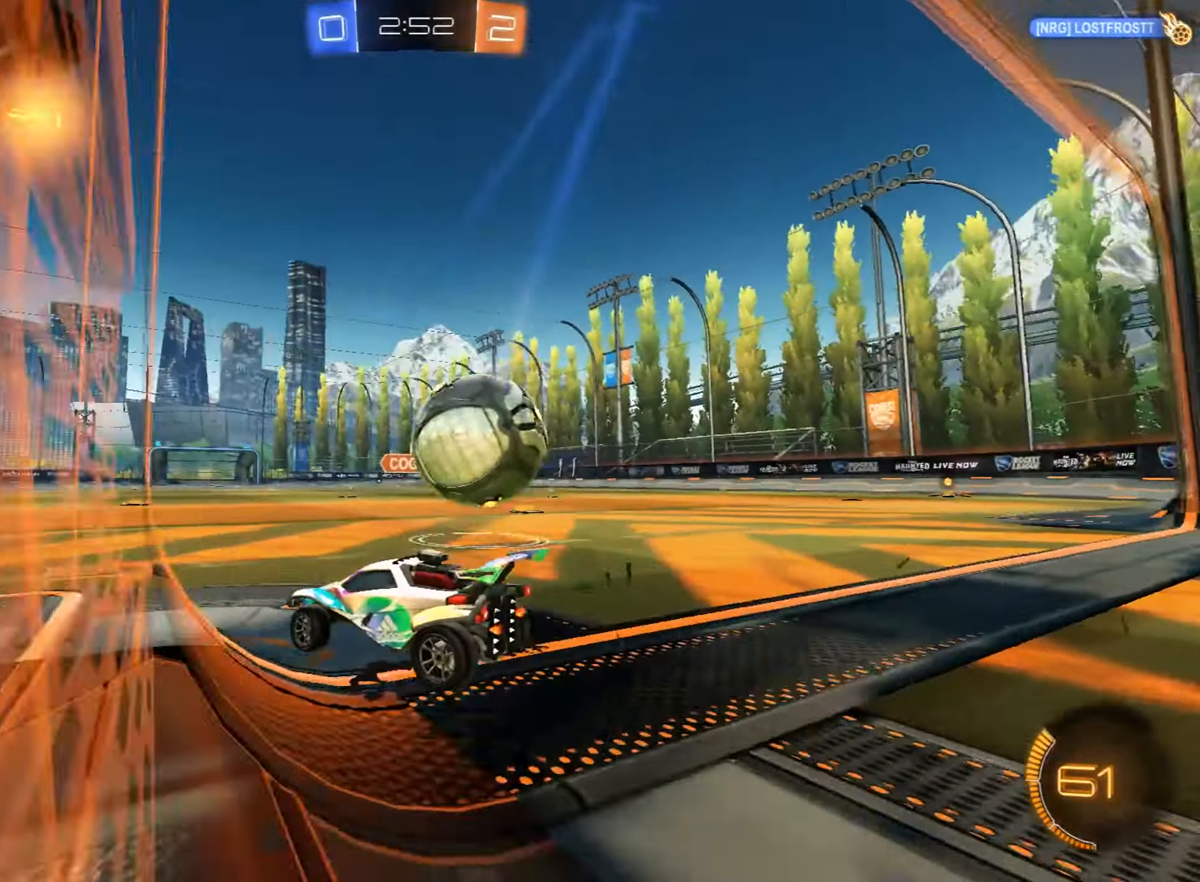
{"dt_ms": 493, "buttons": ["R2"], "left_stick": "down-left", "events": [[85, "left_stick", "right"], [255, "left_stick", "center"], [340, "left_stick", "down-left"]]}
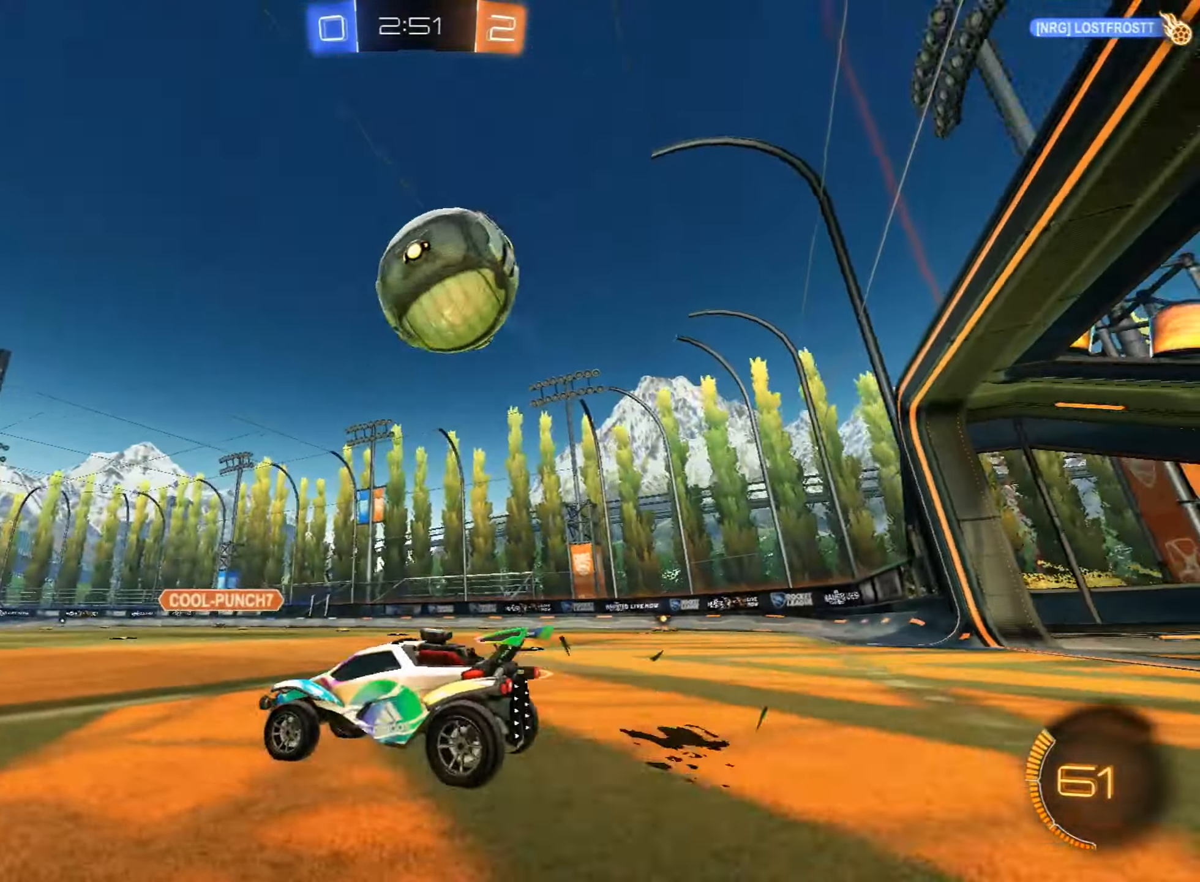
{"dt_ms": 510, "buttons": ["CIRCLE", "R2"], "left_stick": "center", "events": [[17, "CIRCLE", "down"], [153, "left_stick", "center"], [255, "CIRCLE", "up"], [374, "CIRCLE", "down"], [391, "left_stick", "down-left"], [493, "left_stick", "center"]]}
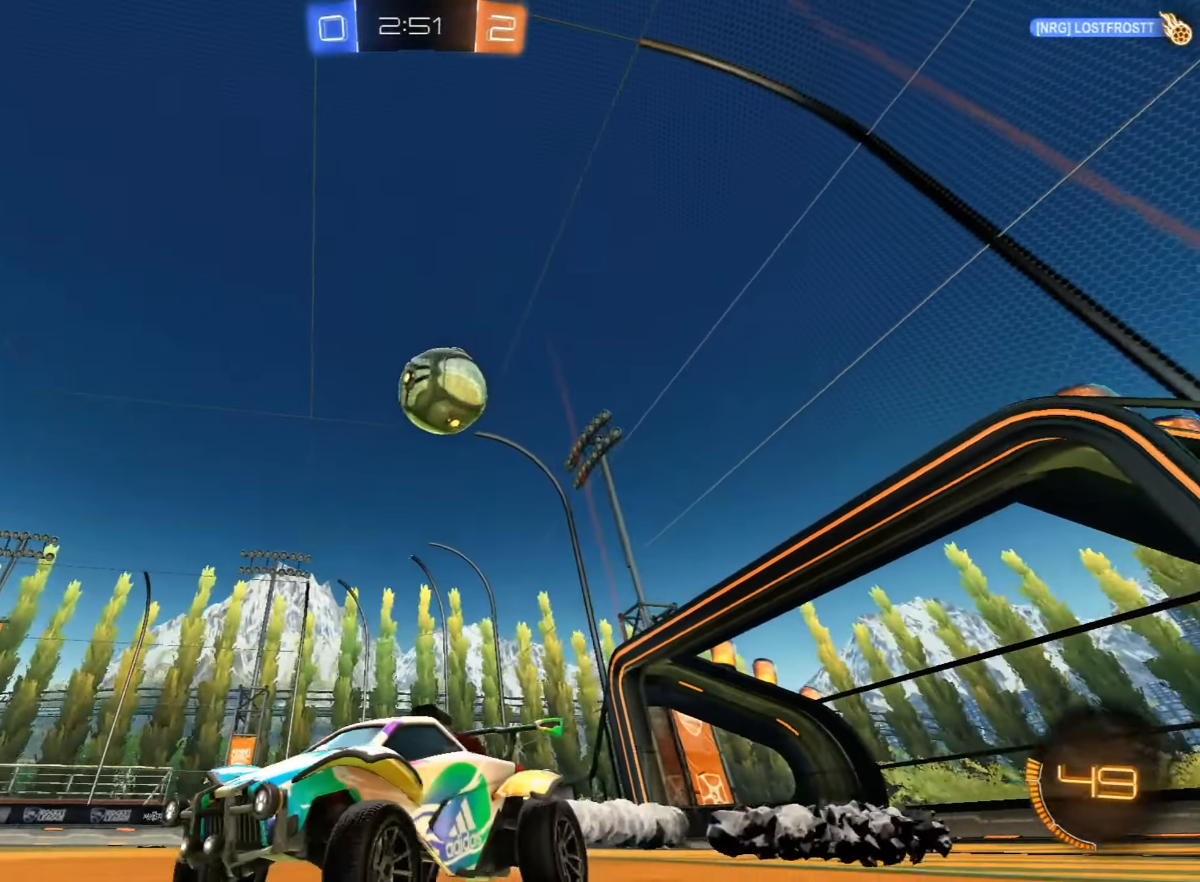
{"dt_ms": 493, "buttons": ["R2"], "left_stick": "center", "events": [[238, "left_stick", "right"], [323, "CIRCLE", "up"], [357, "left_stick", "center"]]}
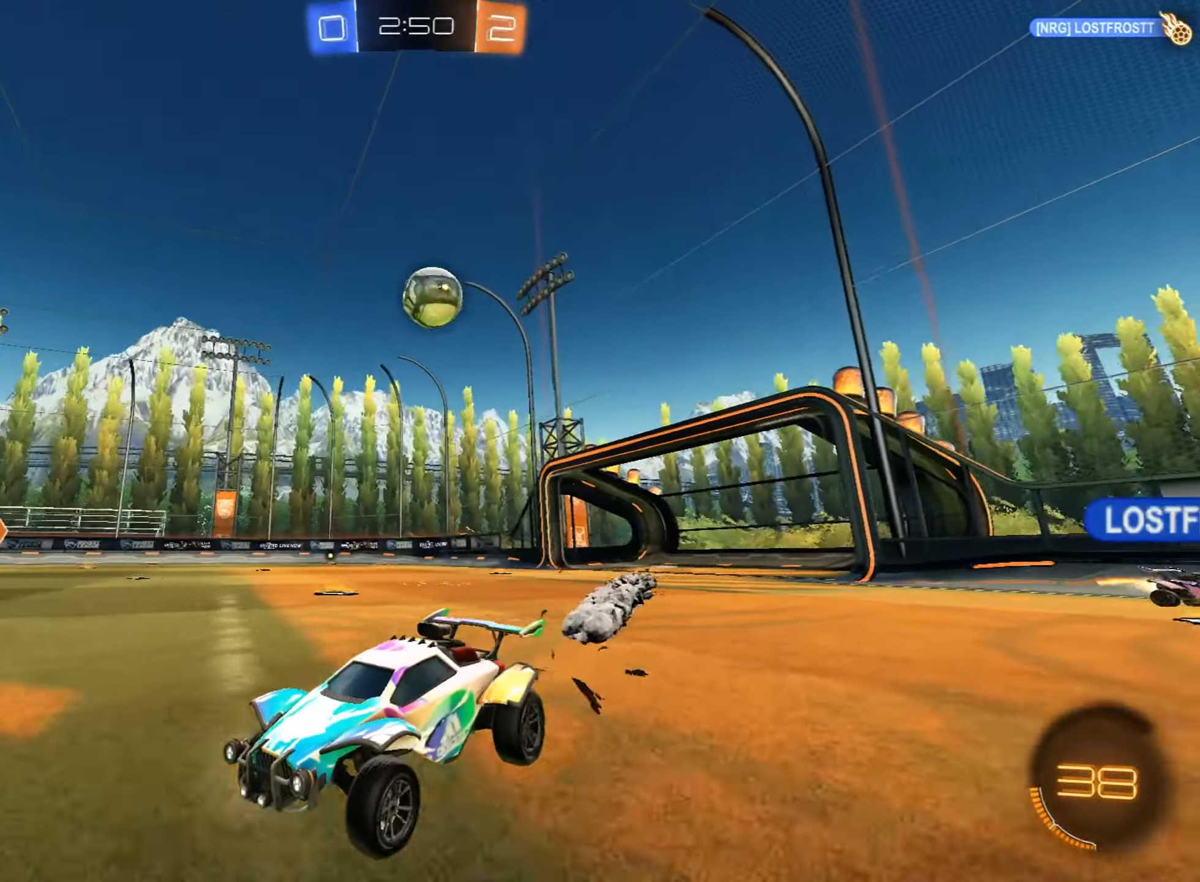
{"dt_ms": 510, "buttons": ["R2"], "left_stick": "right", "events": [[17, "left_stick", "right"], [102, "SQUARE", "down"], [272, "SQUARE", "up"]]}
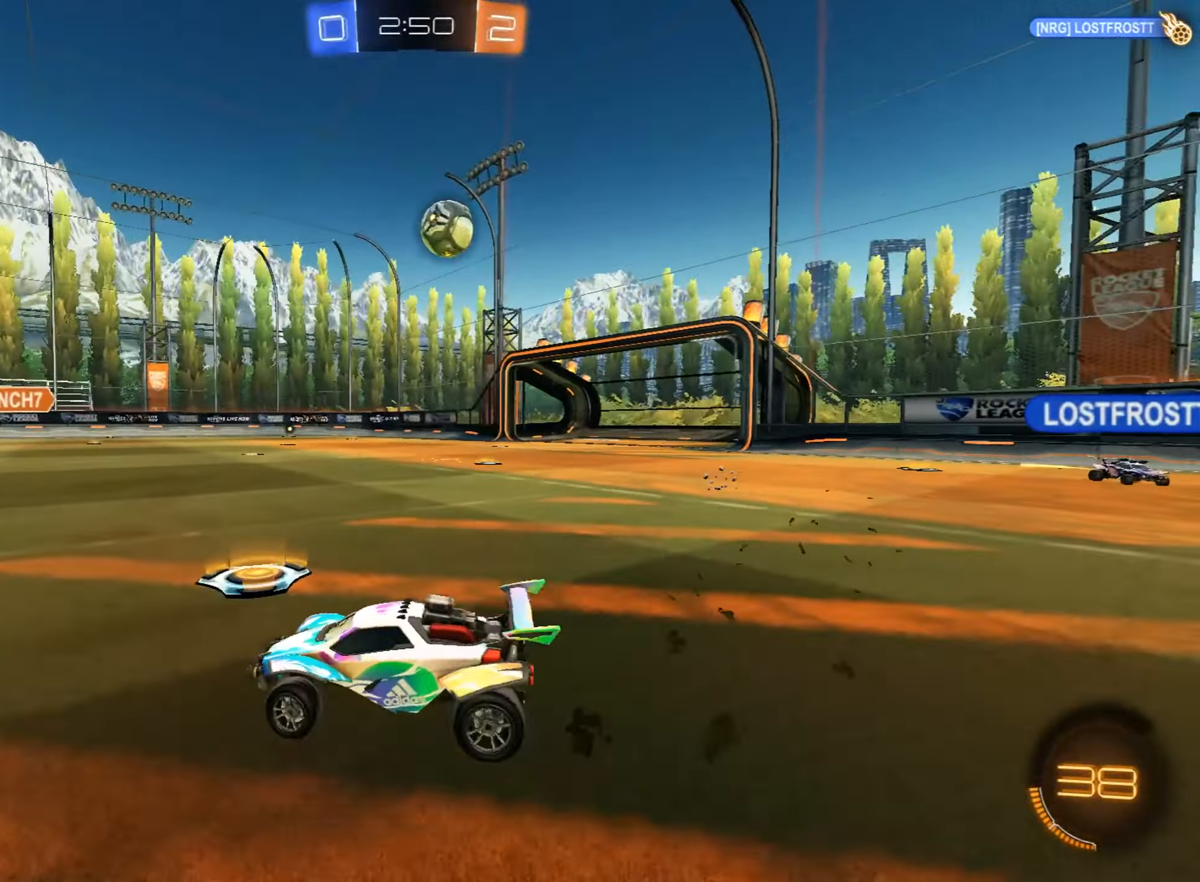
{"dt_ms": 493, "buttons": ["CIRCLE", "R2"], "left_stick": "right", "events": [[221, "left_stick", "center"], [323, "left_stick", "right"], [340, "CIRCLE", "down"]]}
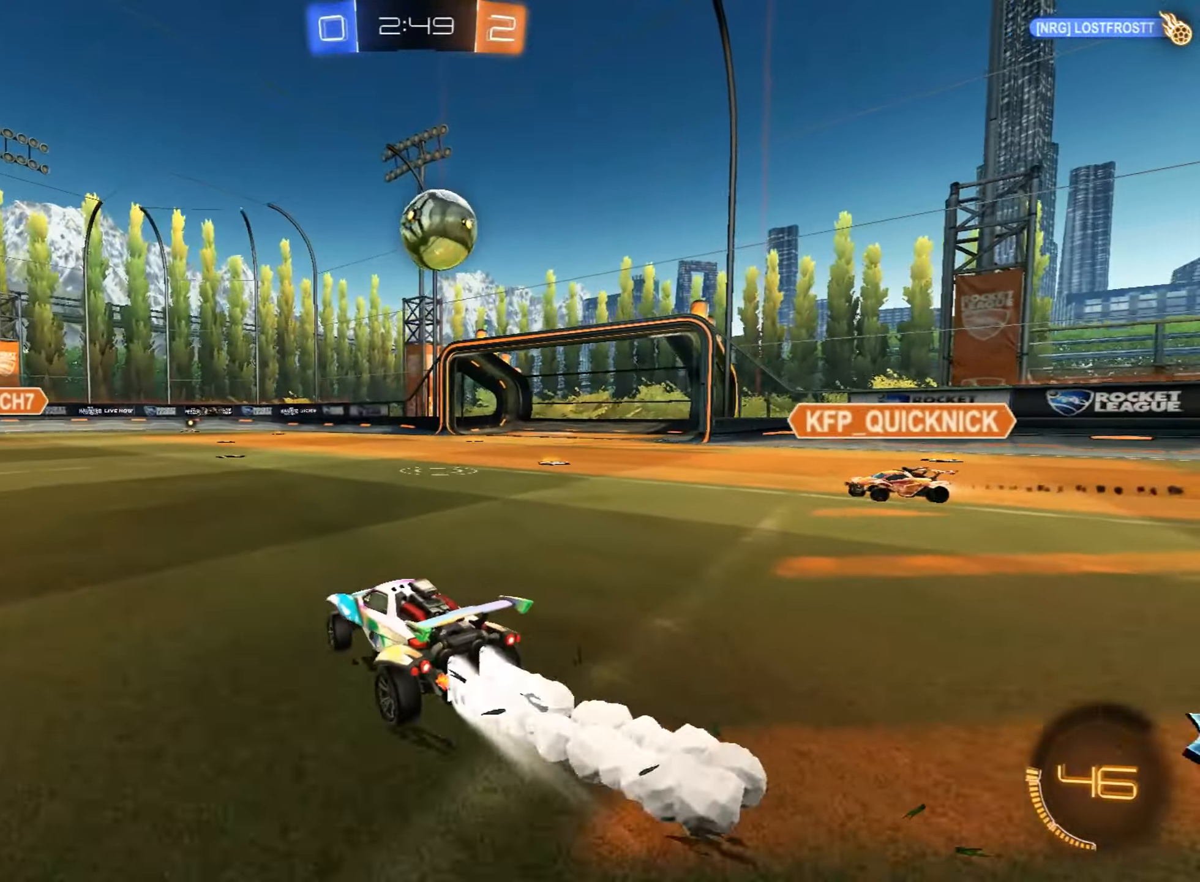
{"dt_ms": 493, "buttons": ["TRIANGLE", "L1", "R2"], "left_stick": "down-right", "events": [[85, "CROSS", "down"], [153, "left_stick", "center"], [170, "CROSS", "up"], [238, "CROSS", "down"], [306, "left_stick", "down-right"], [408, "CROSS", "up"], [425, "CIRCLE", "up"], [476, "TRIANGLE", "down"], [493, "L1", "down"]]}
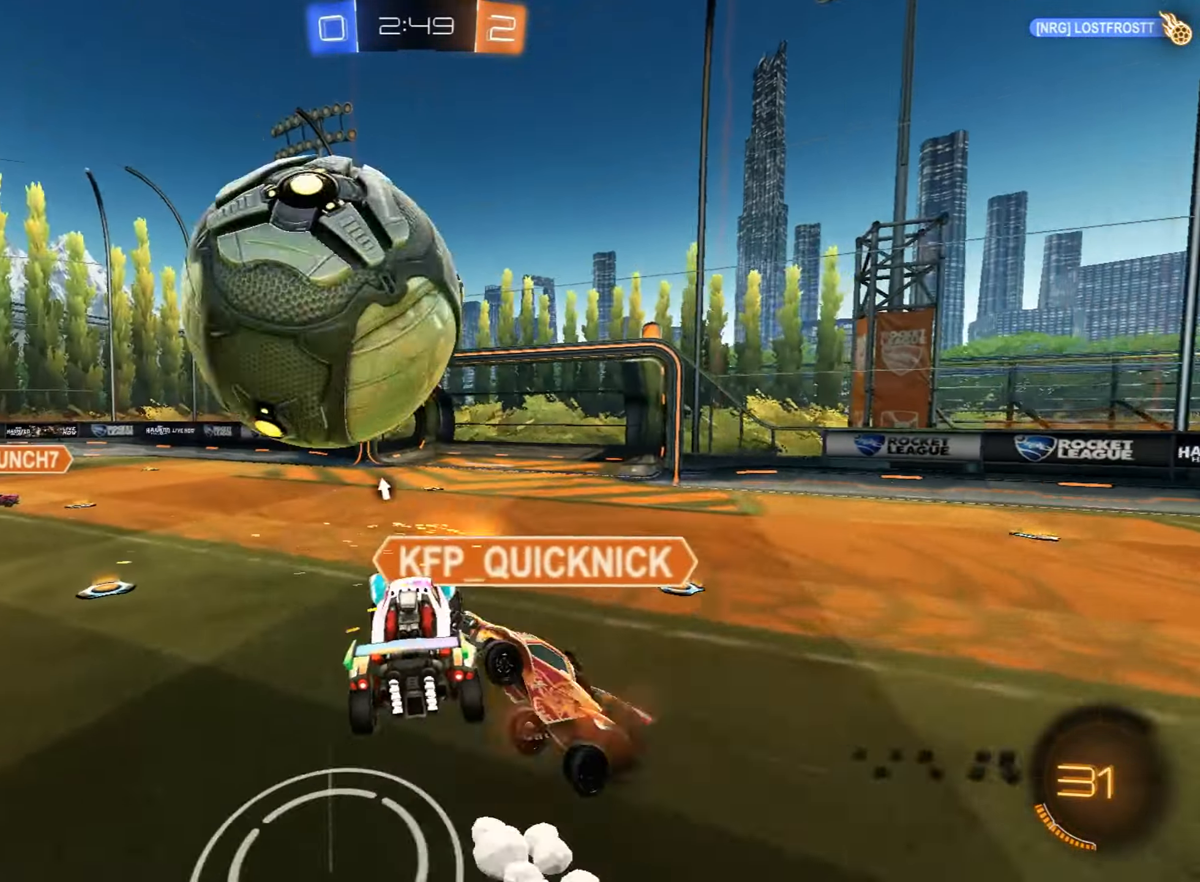
{"dt_ms": 510, "buttons": ["L1", "R2"], "left_stick": "right", "events": [[51, "left_stick", "right"], [102, "TRIANGLE", "up"], [153, "TRIANGLE", "down"], [323, "TRIANGLE", "up"]]}
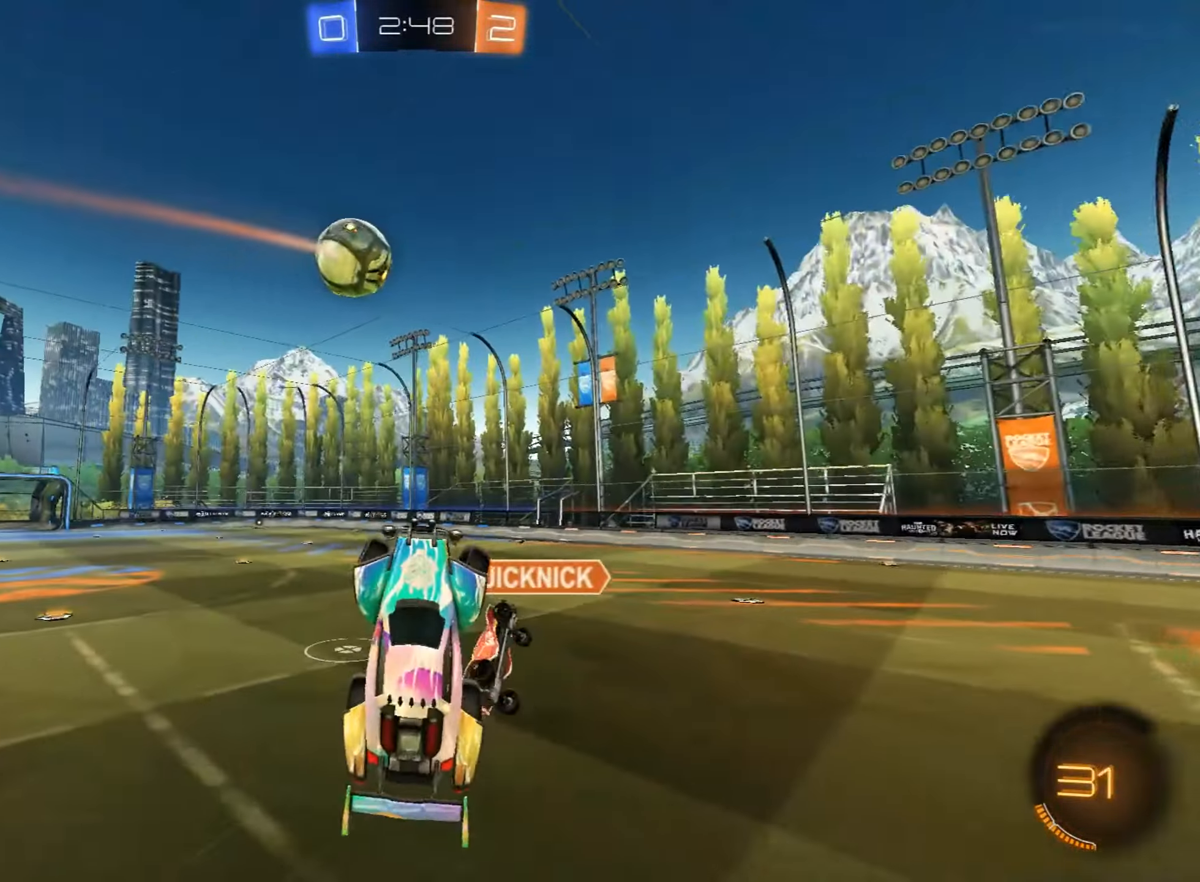
{"dt_ms": 493, "buttons": ["R2"], "left_stick": "up-right", "events": [[306, "left_stick", "up-right"], [425, "L1", "up"]]}
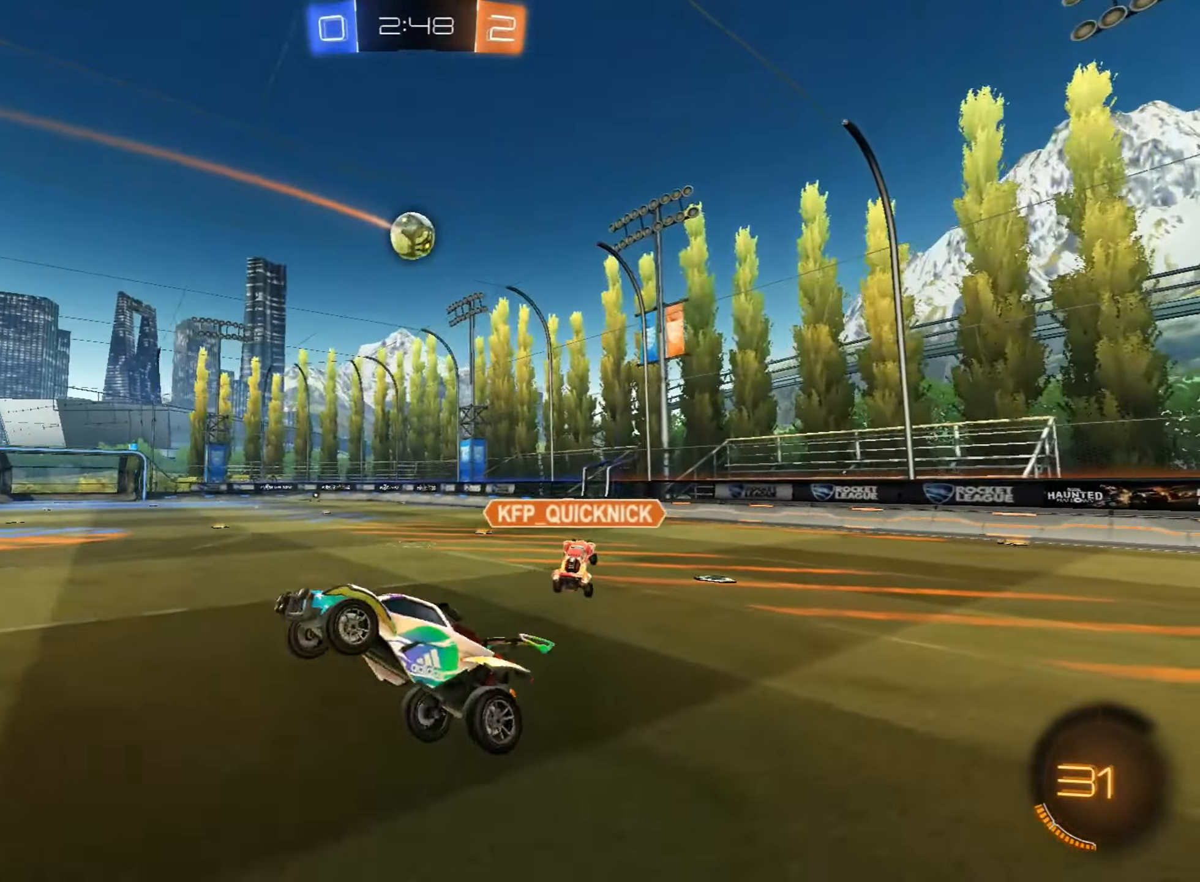
{"dt_ms": 510, "buttons": ["R2"], "left_stick": "right", "events": [[17, "left_stick", "up-left"], [102, "left_stick", "left"], [408, "left_stick", "right"]]}
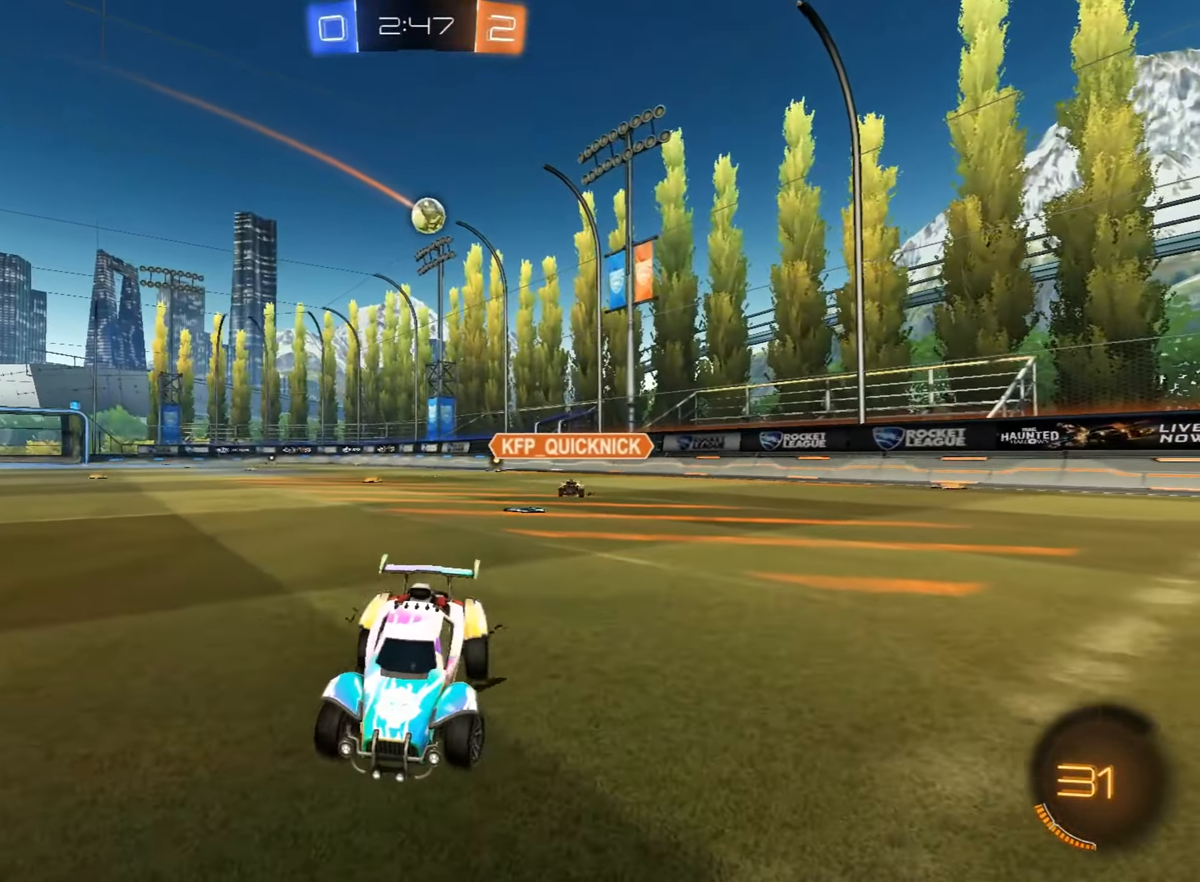
{"dt_ms": 493, "buttons": ["CIRCLE", "R2"], "left_stick": "right", "events": [[85, "TRIANGLE", "down"], [238, "TRIANGLE", "up"], [459, "CIRCLE", "down"]]}
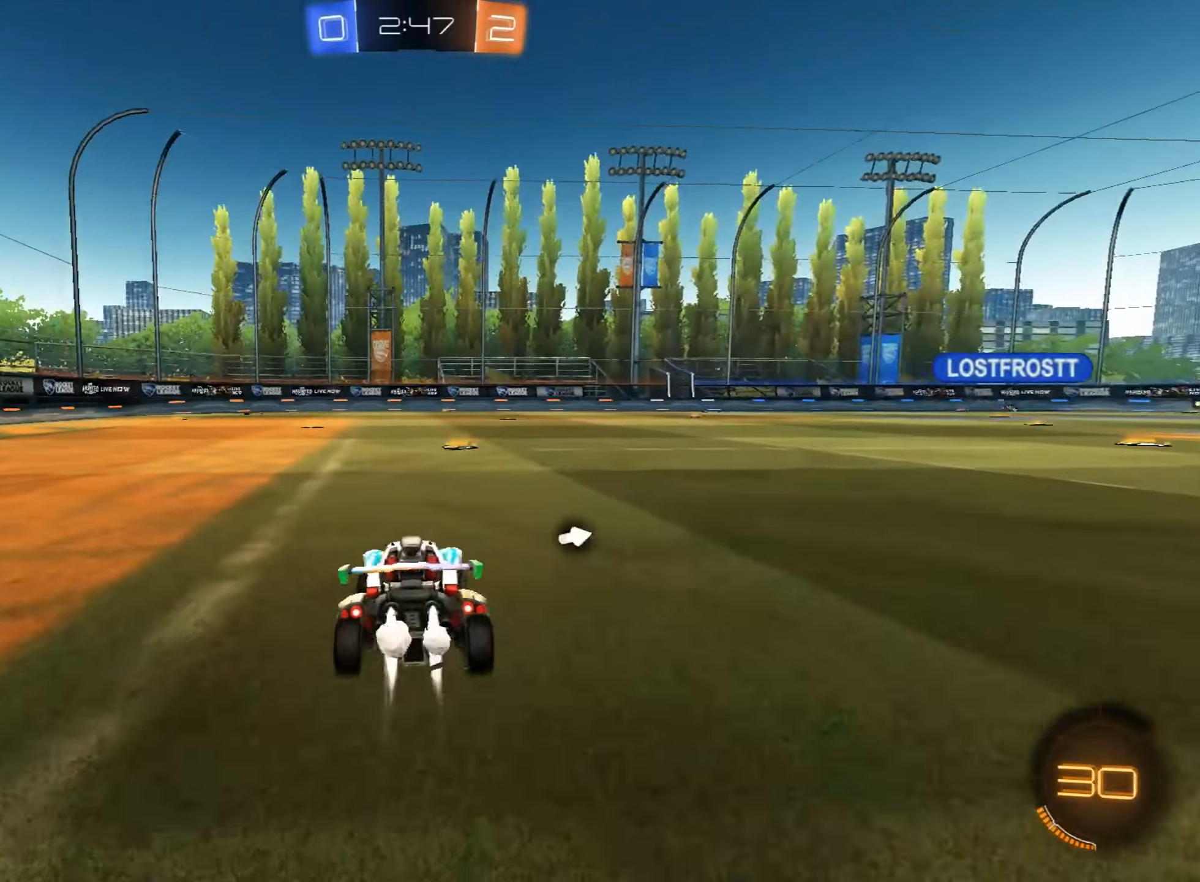
{"dt_ms": 510, "buttons": ["CIRCLE", "R2"], "left_stick": "center", "events": [[493, "left_stick", "center"]]}
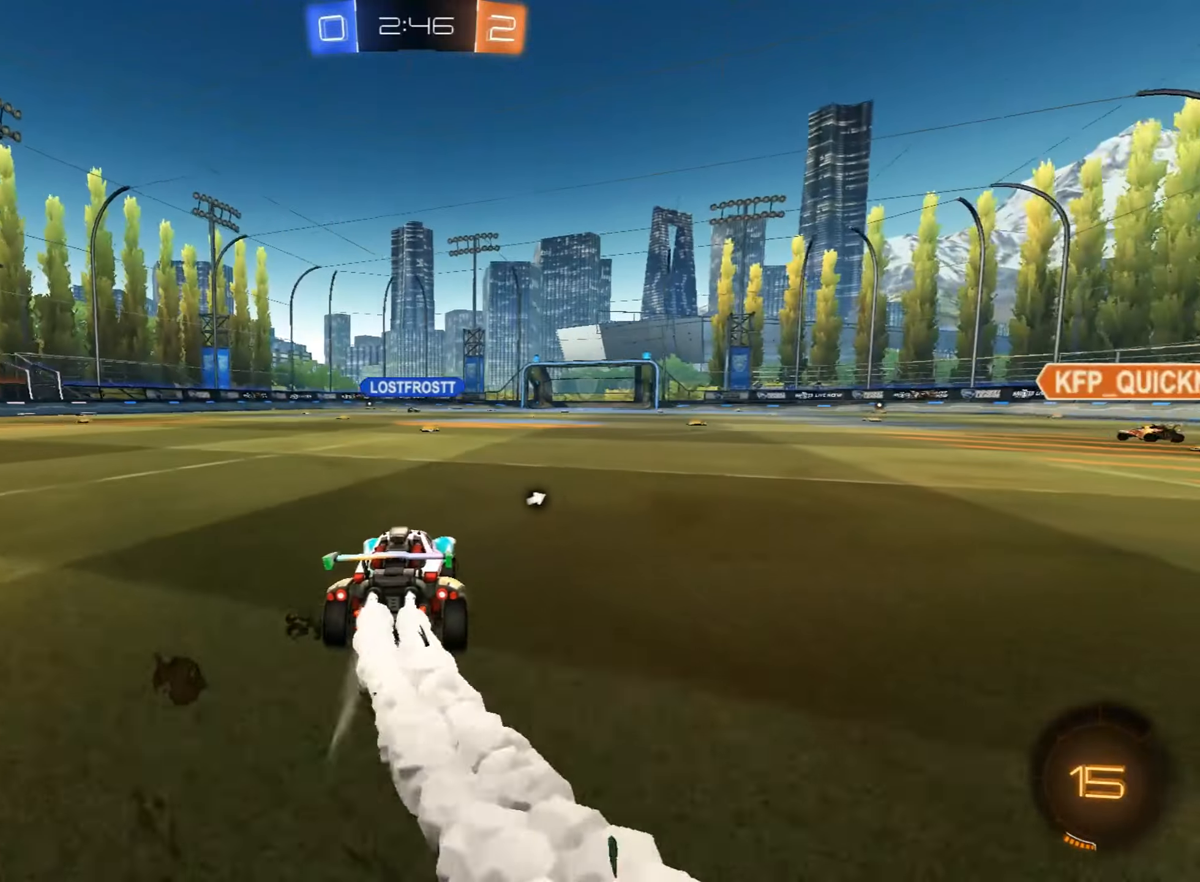
{"dt_ms": 493, "buttons": ["R2"], "left_stick": "down", "events": [[34, "left_stick", "left"], [119, "CROSS", "down"], [187, "CROSS", "up"], [221, "left_stick", "up"], [272, "CROSS", "down"], [306, "left_stick", "right"], [374, "left_stick", "down"], [391, "CROSS", "up"], [442, "CIRCLE", "up"]]}
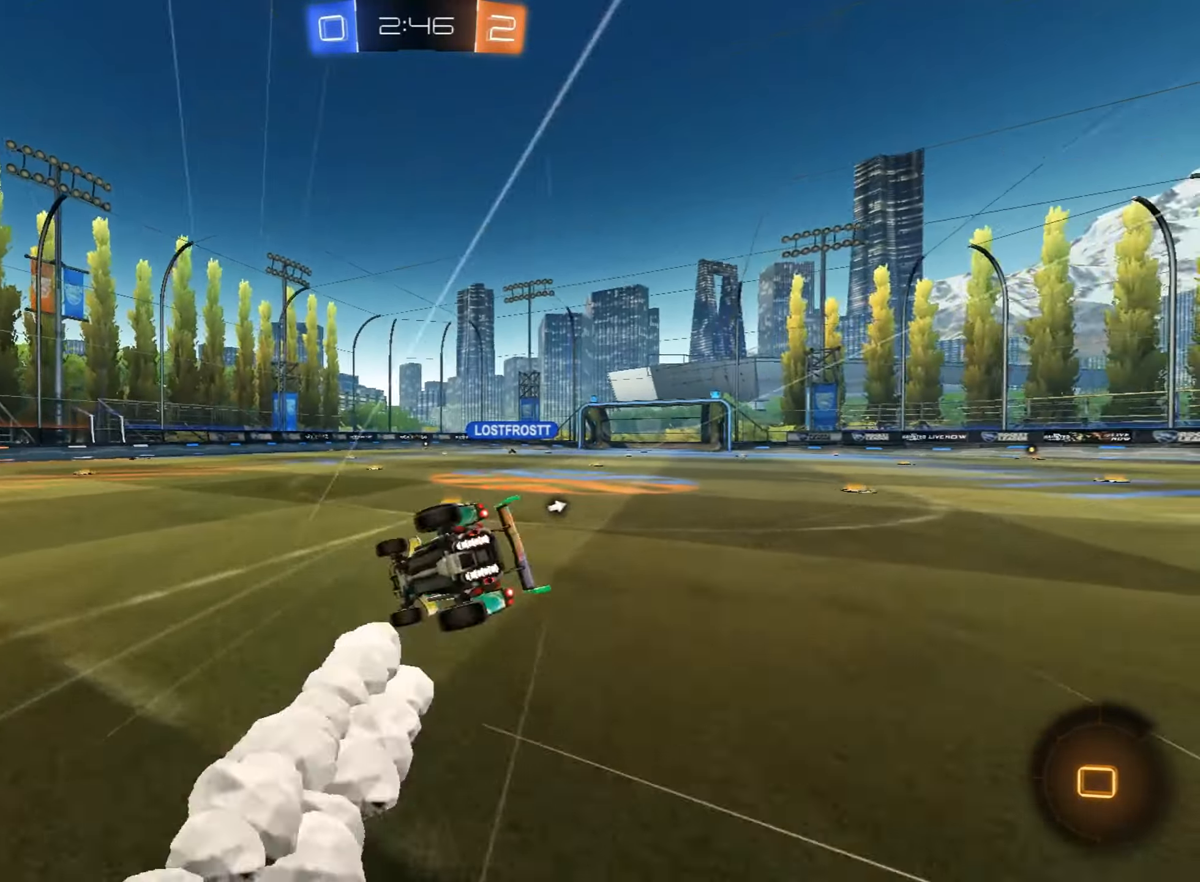
{"dt_ms": 493, "buttons": ["R2"], "left_stick": "center", "events": [[34, "TRIANGLE", "down"], [34, "left_stick", "center"], [187, "TRIANGLE", "up"]]}
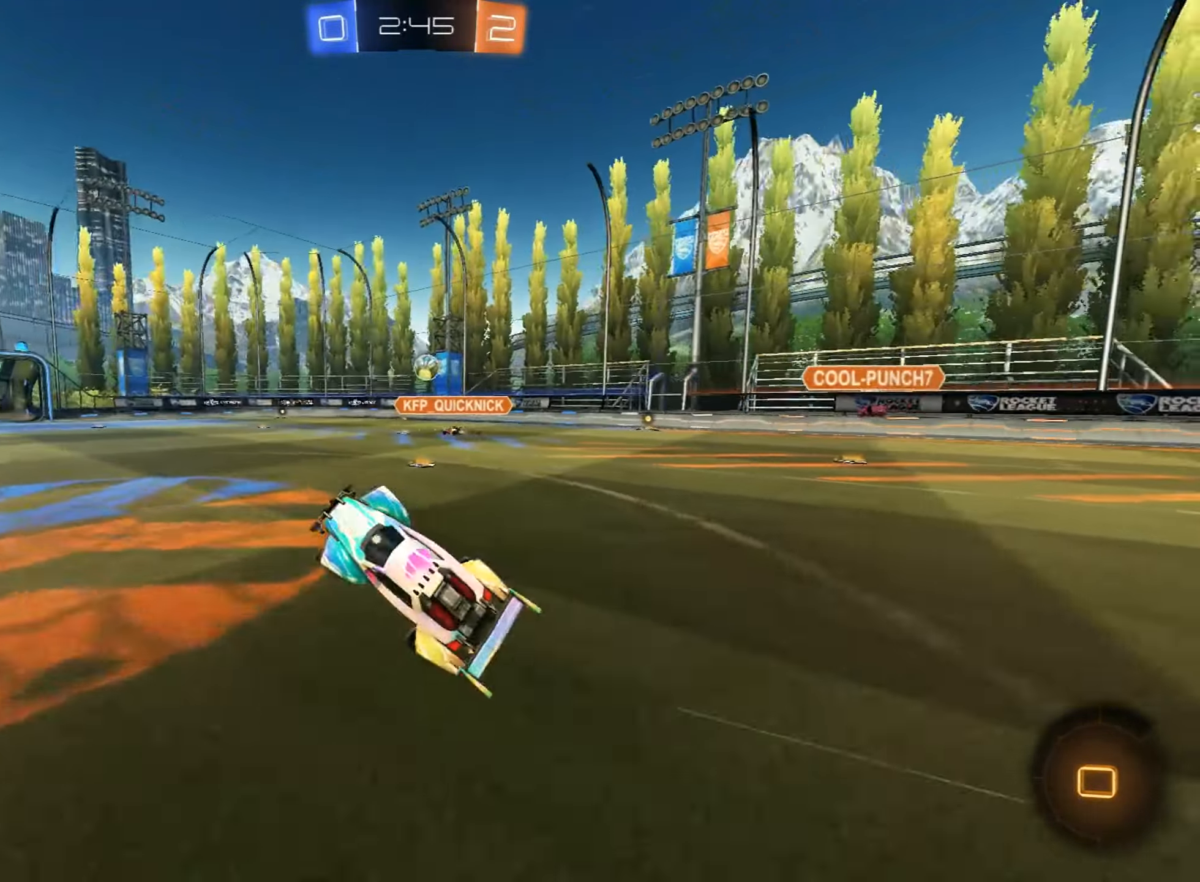
{"dt_ms": 510, "buttons": ["R2"], "left_stick": "down-left", "events": [[34, "TRIANGLE", "down"], [85, "left_stick", "down-left"], [153, "left_stick", "center"], [187, "TRIANGLE", "up"], [459, "left_stick", "down-left"]]}
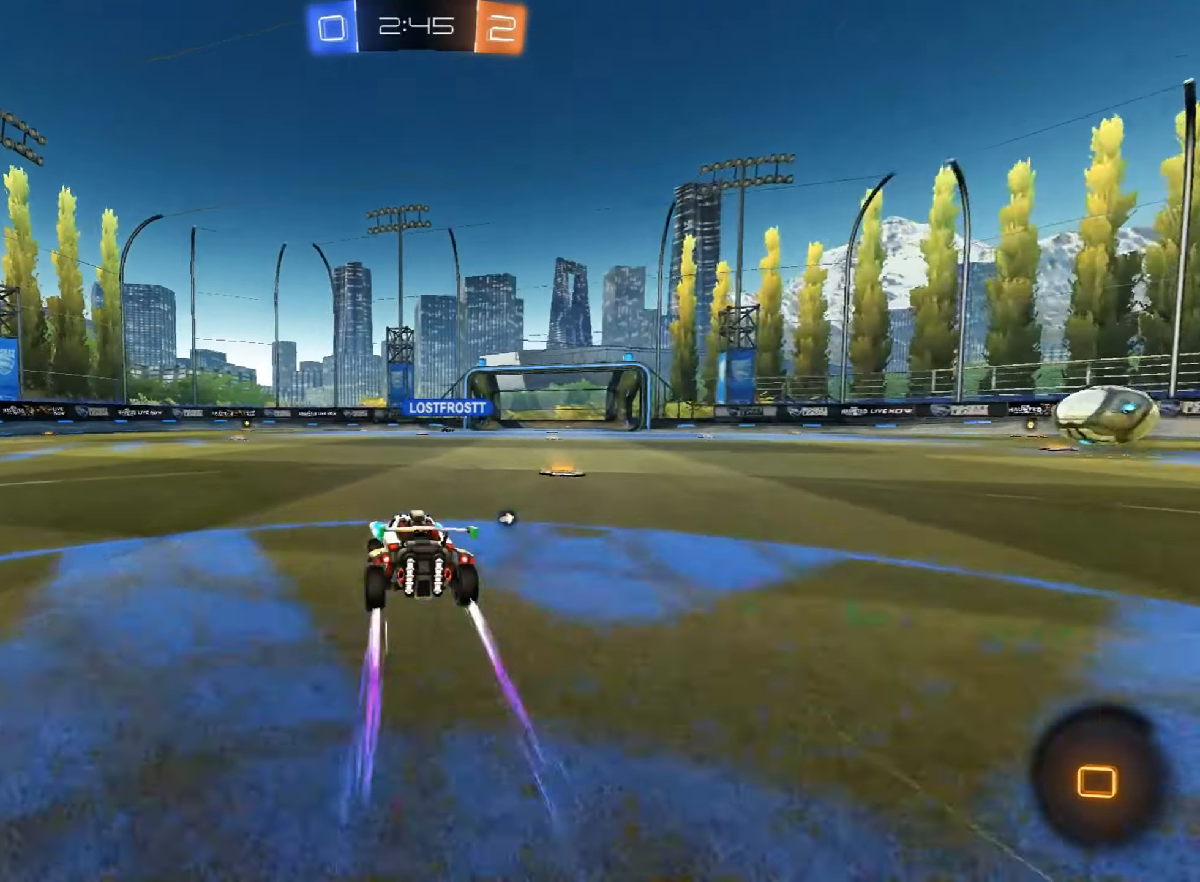
{"dt_ms": 493, "buttons": ["CROSS", "R2"], "left_stick": "down-right", "events": [[272, "CROSS", "down"], [323, "left_stick", "up-right"], [340, "CROSS", "up"], [408, "CROSS", "down"], [476, "left_stick", "down-right"]]}
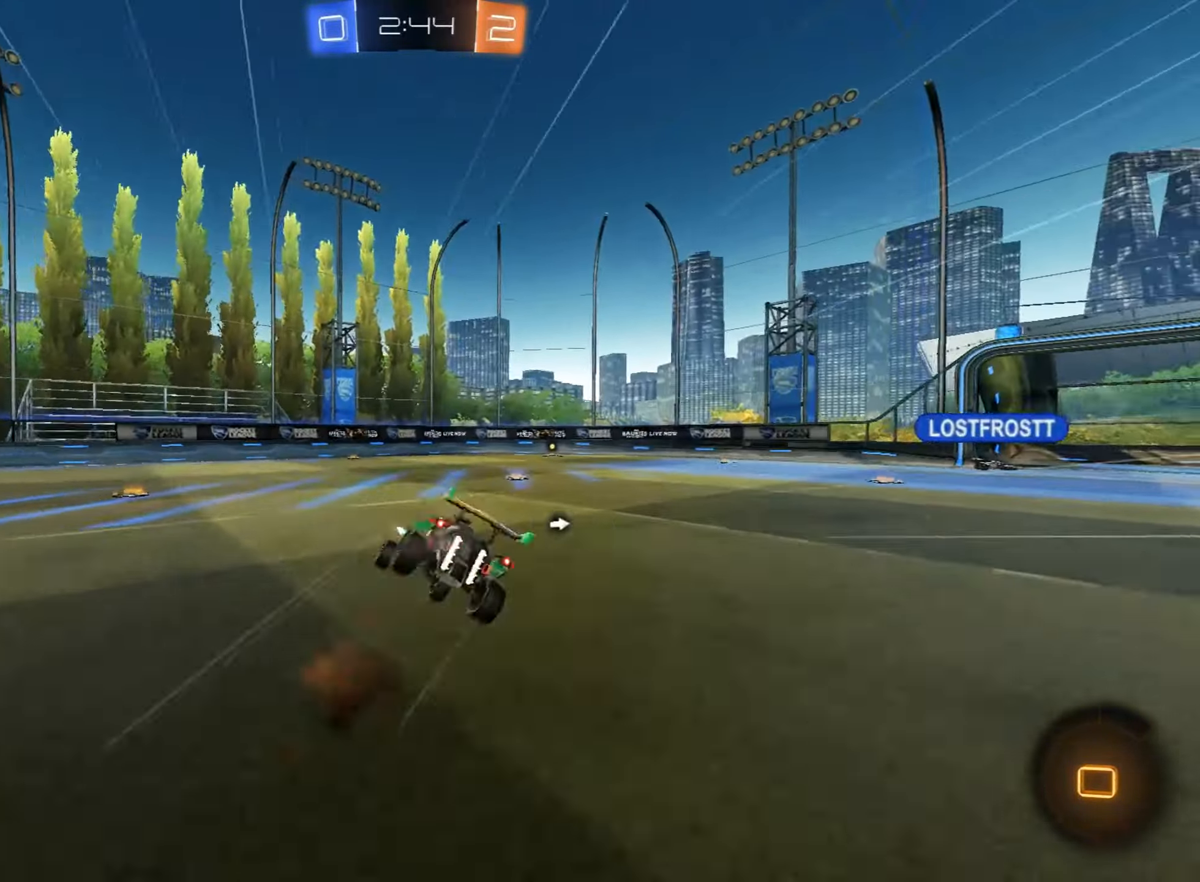
{"dt_ms": 510, "buttons": ["R2"], "left_stick": "center", "events": [[17, "CROSS", "up"], [34, "left_stick", "down-left"], [51, "TRIANGLE", "down"], [119, "left_stick", "left"], [221, "TRIANGLE", "up"], [255, "left_stick", "center"]]}
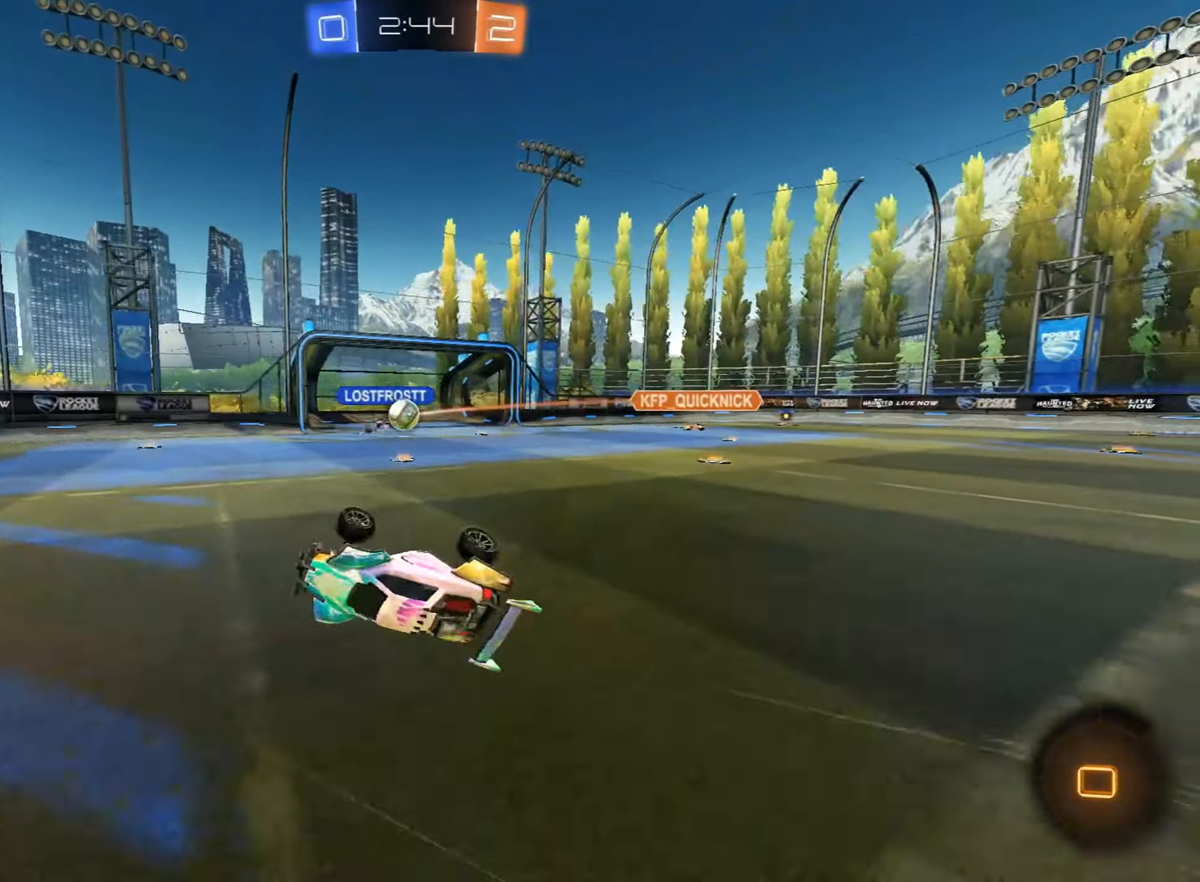
{"dt_ms": 493, "buttons": ["R2"], "left_stick": "center", "events": [[170, "TRIANGLE", "down"], [272, "left_stick", "right"], [340, "TRIANGLE", "up"], [357, "left_stick", "center"]]}
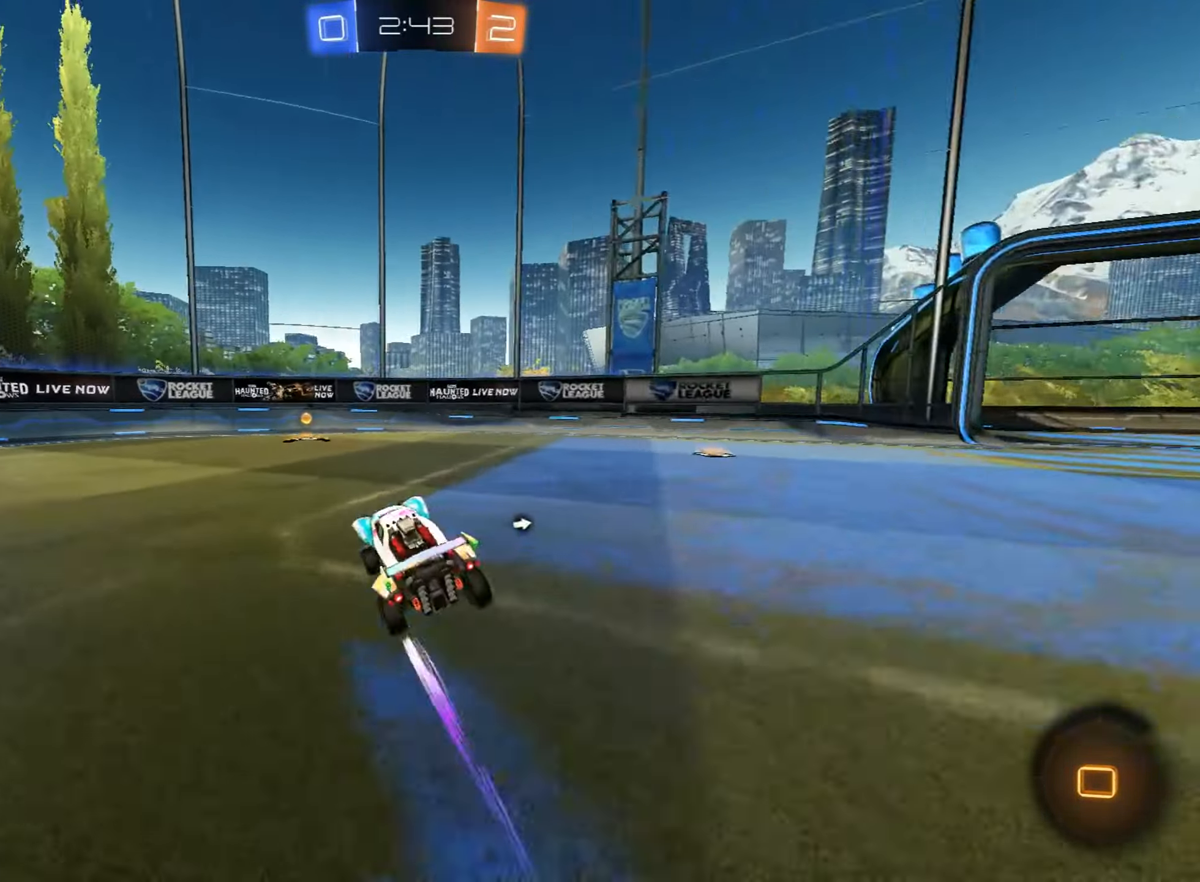
{"dt_ms": 493, "buttons": ["SQUARE", "R2"], "left_stick": "down-left", "events": [[136, "TRIANGLE", "down"], [272, "TRIANGLE", "up"], [306, "left_stick", "down-left"], [374, "SQUARE", "down"]]}
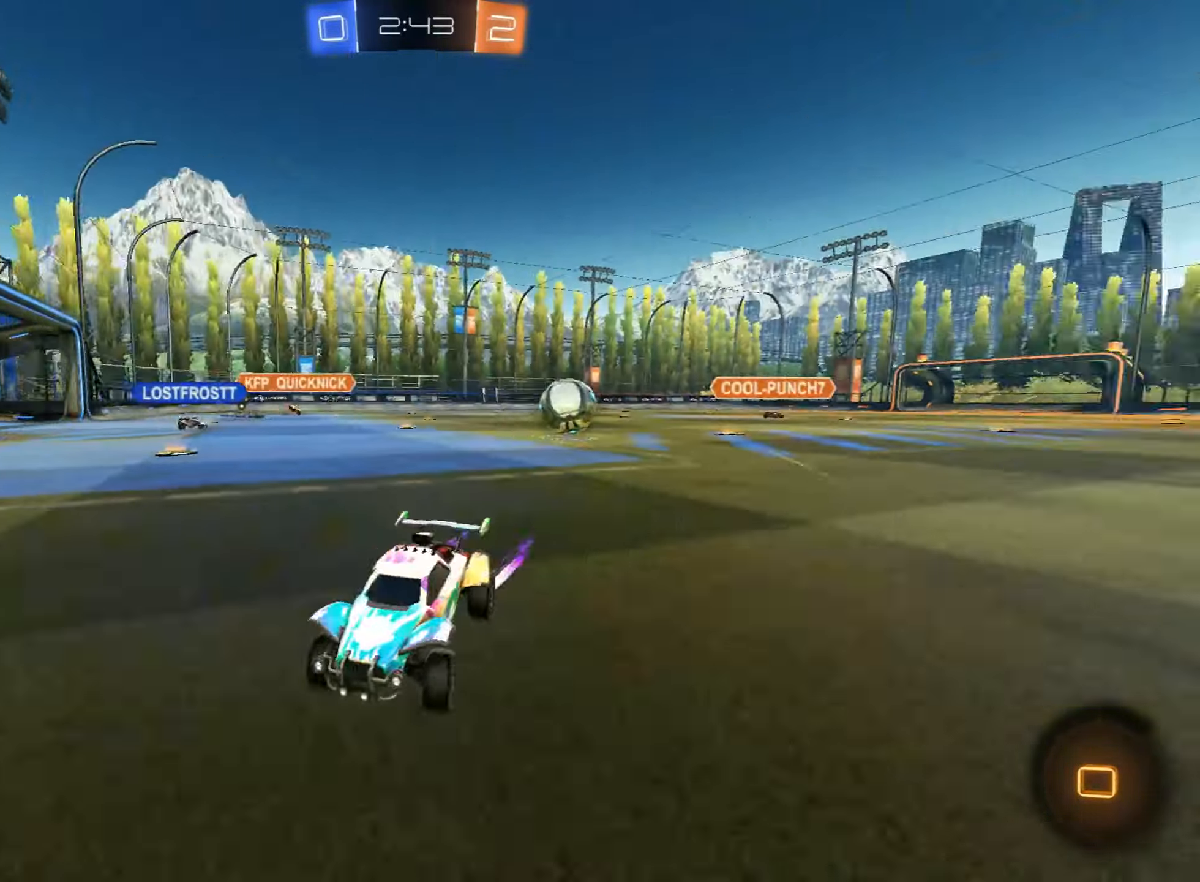
{"dt_ms": 510, "buttons": ["R2"], "left_stick": "down-left", "events": [[17, "SQUARE", "up"], [187, "CIRCLE", "down"], [493, "CIRCLE", "up"]]}